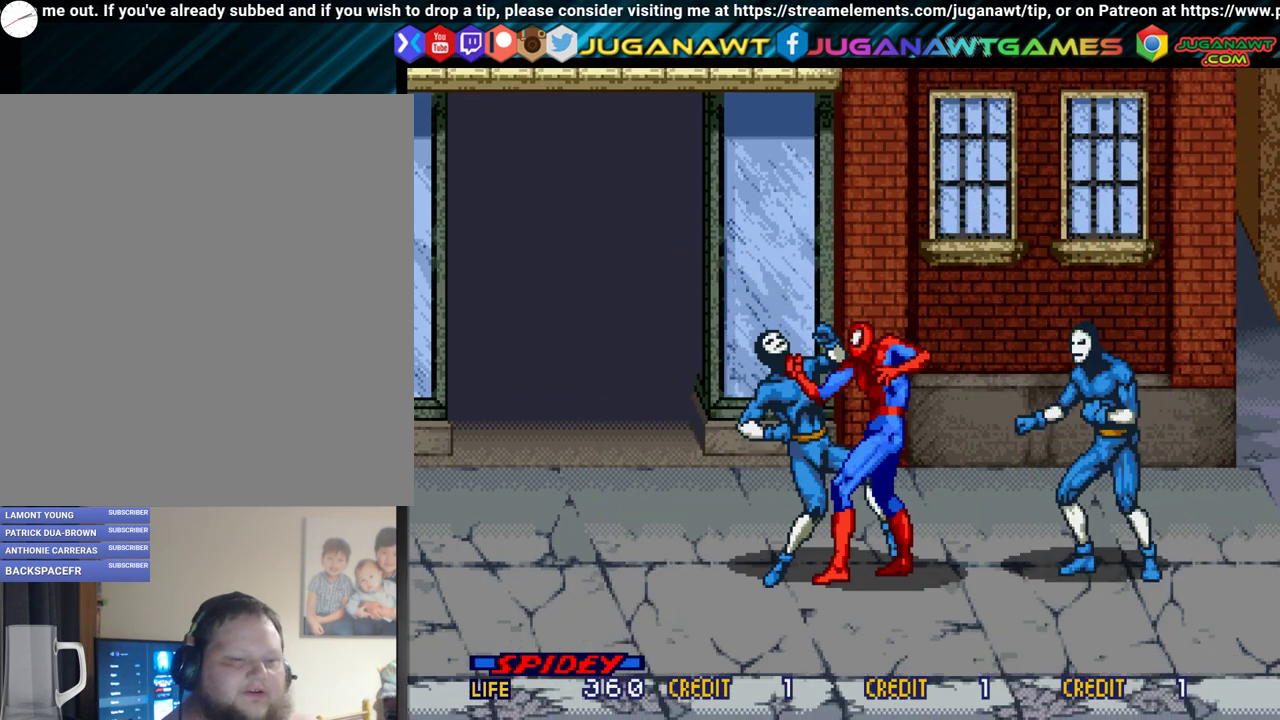
Gameplay with a controller (Xbox layout); each line is a JSON object with the inputs held at the frame after it (dt_ms = milliseconds from this image to that frame). "events" lists button and stick changes between this image and that frame as [ms after this image, input, new state], when the widget could be followed in between. Not read: L3 R3 left_stick right_stick.
{"dt_ms": 300, "buttons": ["A", "DPAD_LEFT"], "events": [[33, "A", "down"], [167, "A", "up"], [267, "A", "down"]]}
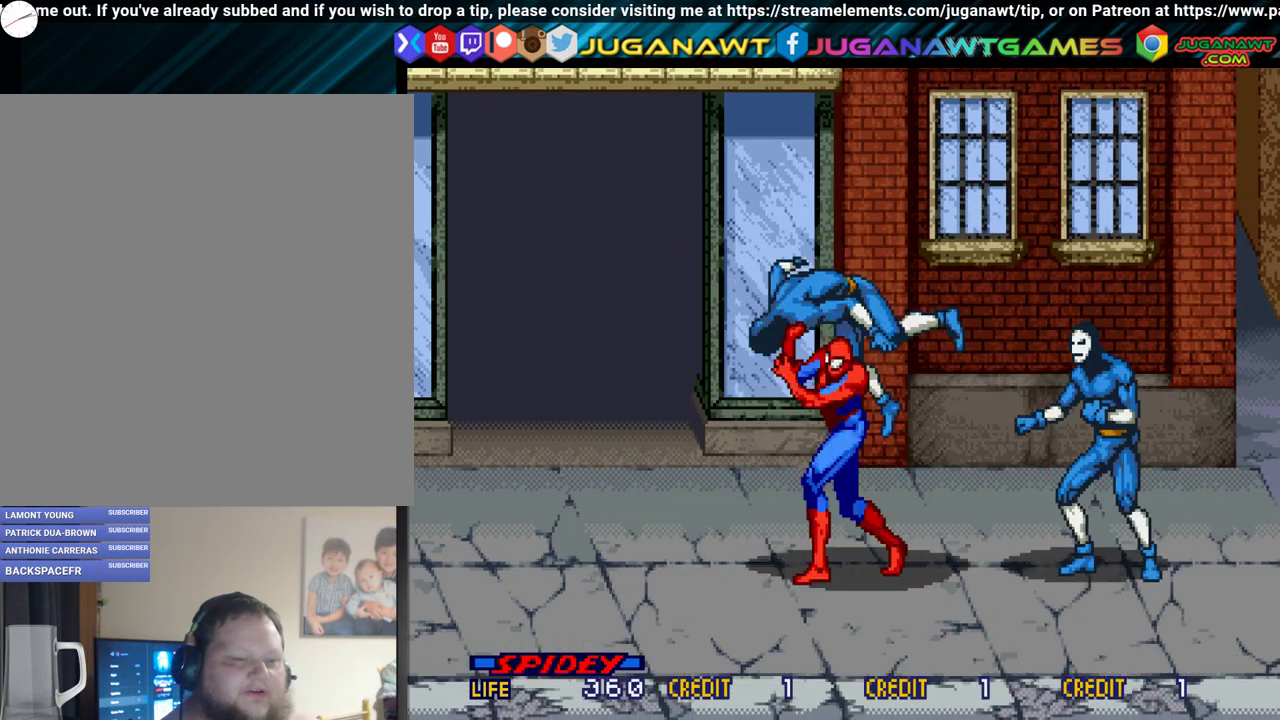
{"dt_ms": 400, "buttons": ["A"], "events": [[83, "A", "up"], [217, "DPAD_LEFT", "up"], [350, "A", "down"]]}
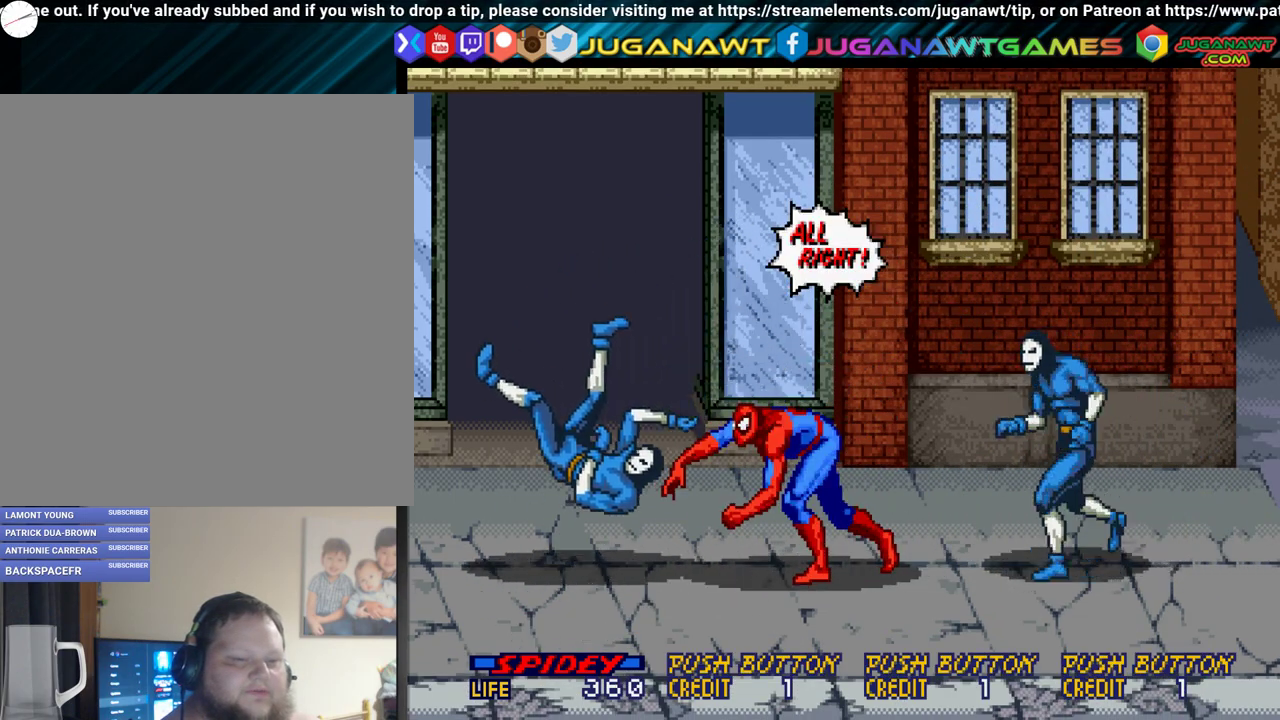
{"dt_ms": 400, "buttons": ["DPAD_RIGHT"], "events": [[17, "A", "up"], [17, "DPAD_RIGHT", "down"], [117, "A", "down"], [183, "A", "up"], [283, "A", "down"], [367, "A", "up"]]}
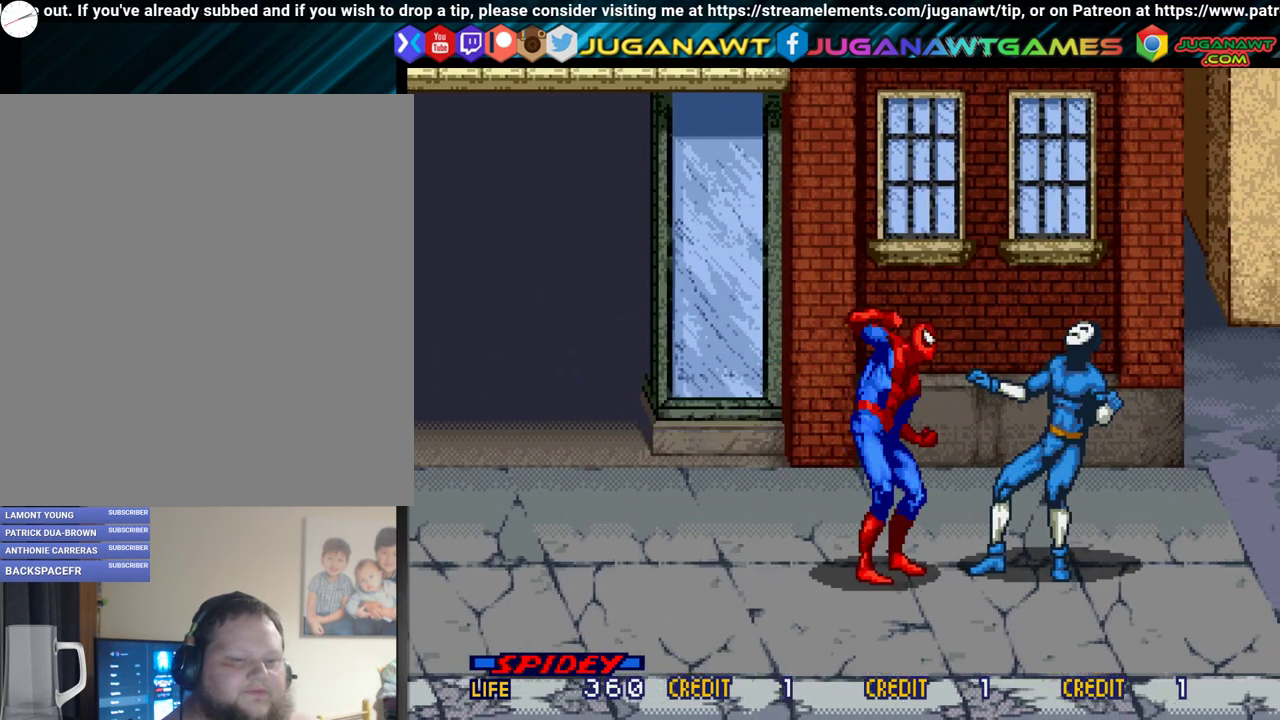
{"dt_ms": 300, "buttons": ["A", "DPAD_RIGHT"], "events": [[83, "A", "down"], [133, "A", "up"], [217, "A", "down"]]}
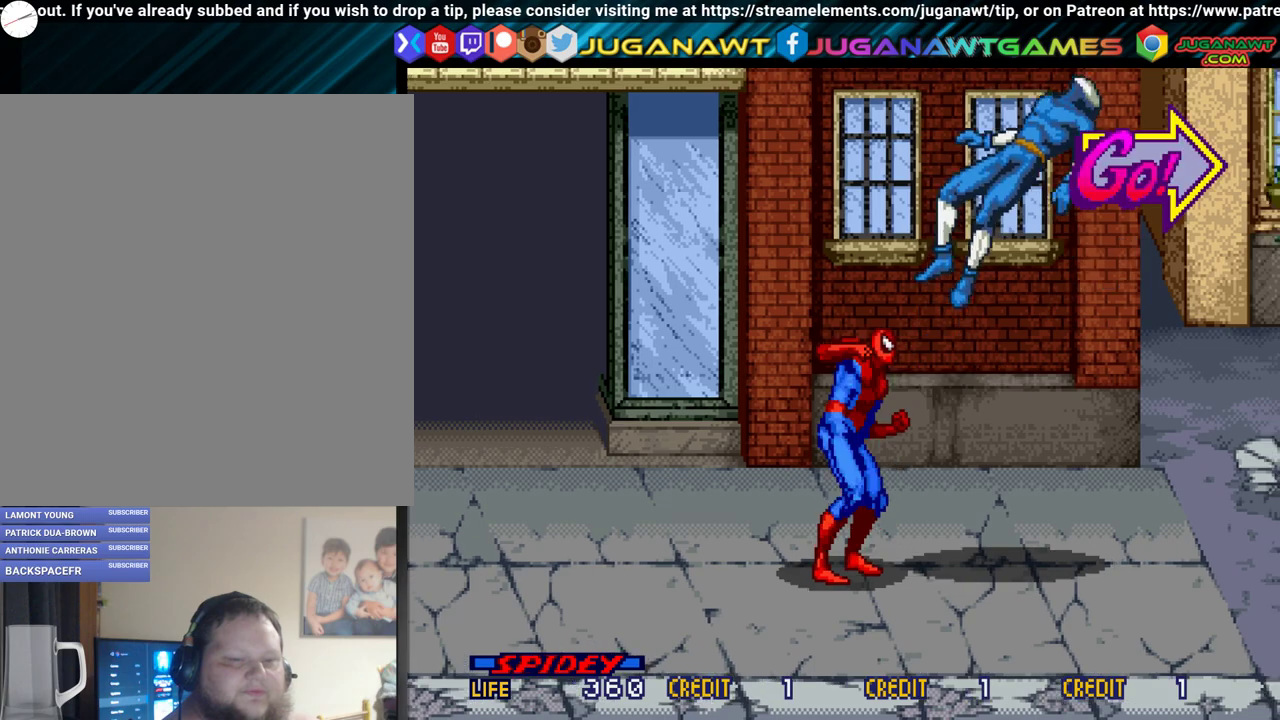
{"dt_ms": 700, "buttons": ["DPAD_RIGHT"], "events": [[33, "A", "up"], [83, "DPAD_RIGHT", "up"], [233, "DPAD_RIGHT", "down"]]}
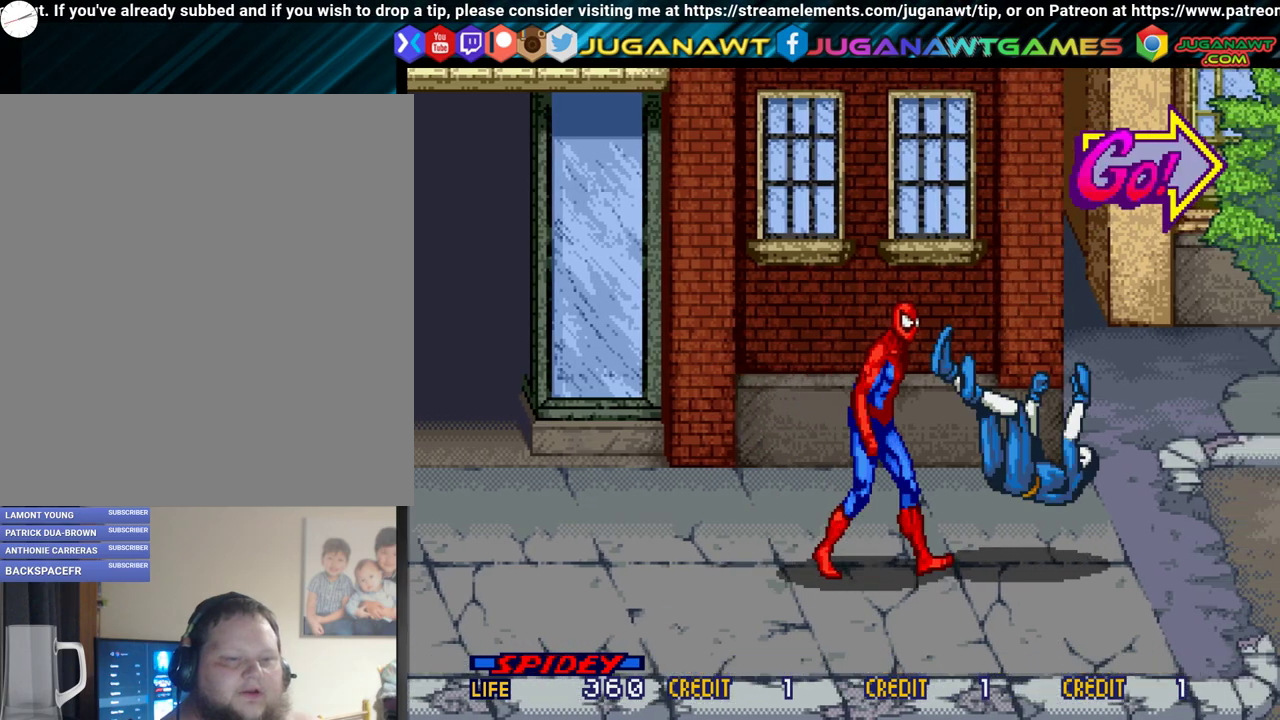
{"dt_ms": 500, "buttons": [], "events": [[433, "DPAD_RIGHT", "up"]]}
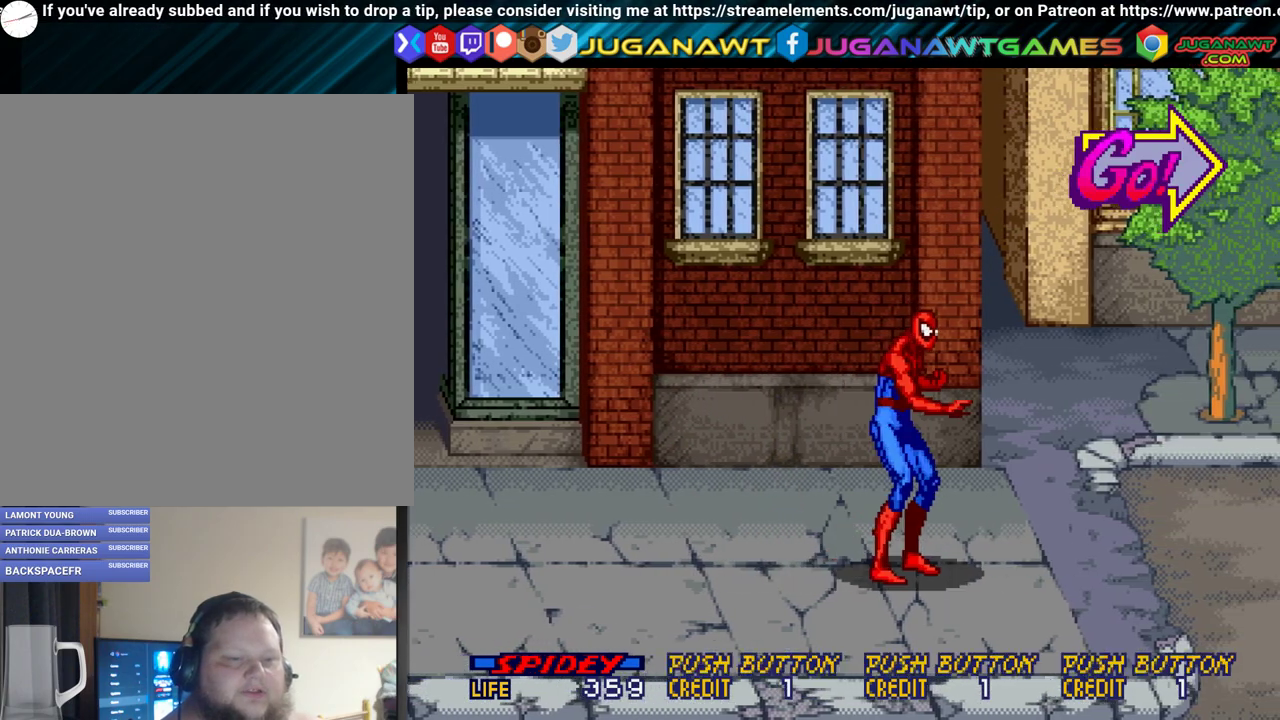
{"dt_ms": 500, "buttons": ["DPAD_RIGHT"], "events": [[467, "DPAD_RIGHT", "down"]]}
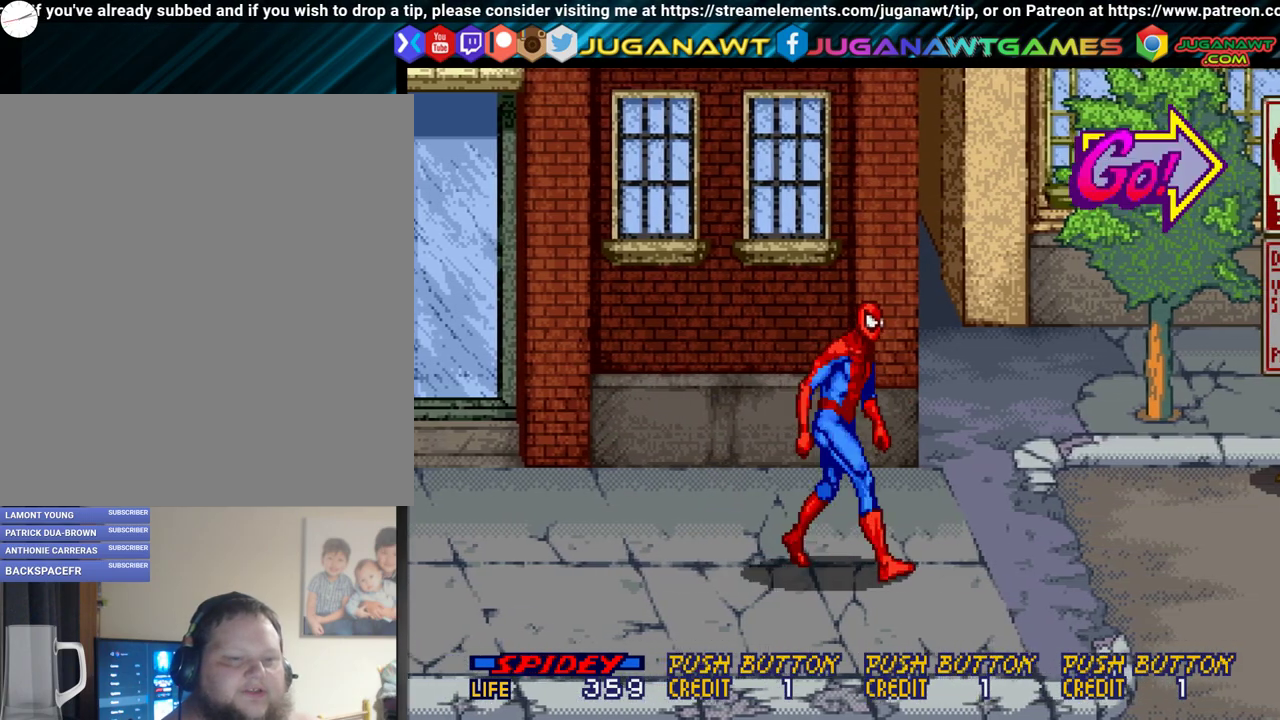
{"dt_ms": 500, "buttons": ["DPAD_RIGHT"], "events": []}
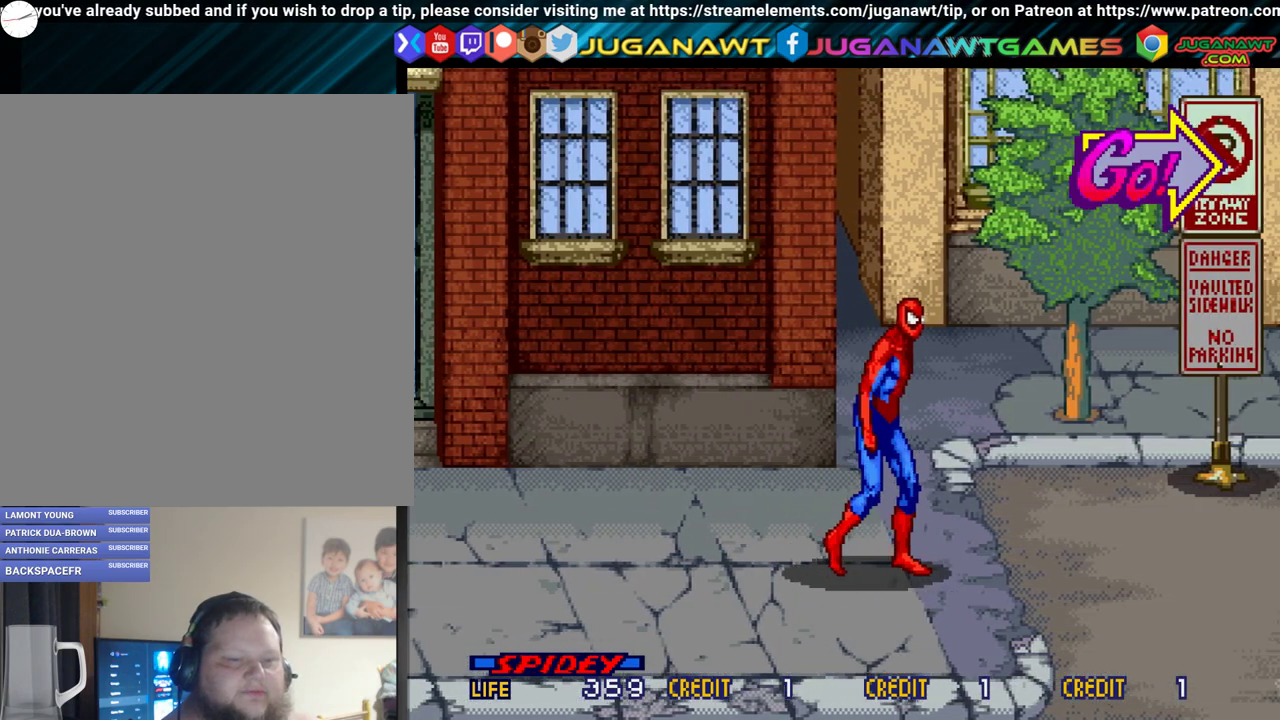
{"dt_ms": 500, "buttons": ["DPAD_RIGHT"], "events": []}
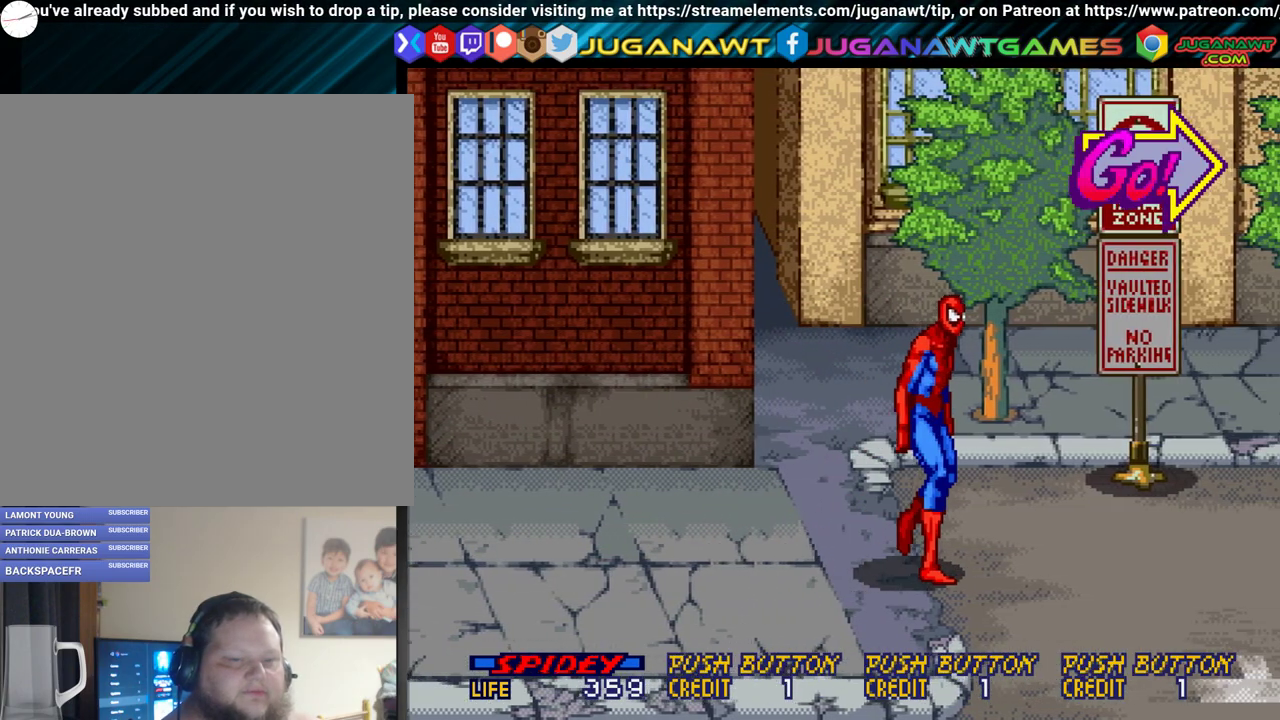
{"dt_ms": 500, "buttons": ["DPAD_LEFT"], "events": [[333, "DPAD_UP", "down"], [383, "DPAD_RIGHT", "up"], [383, "DPAD_UP", "up"], [483, "DPAD_LEFT", "down"]]}
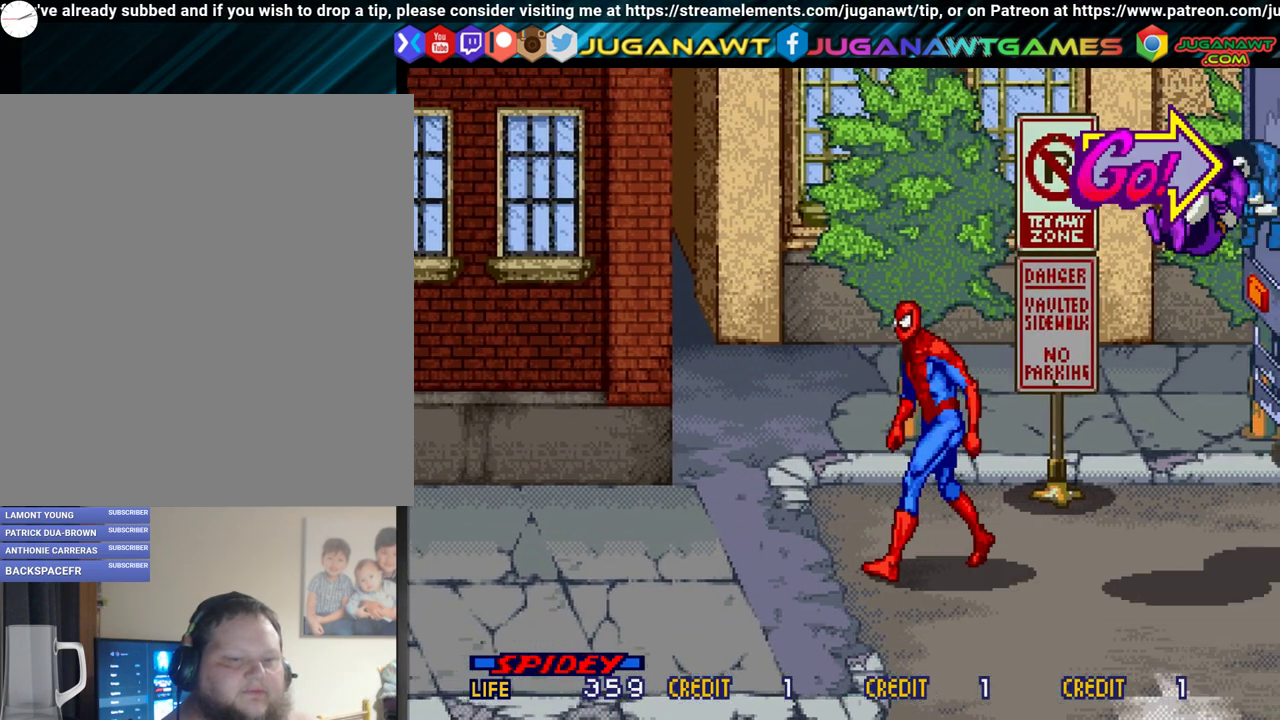
{"dt_ms": 400, "buttons": ["DPAD_UP", "DPAD_RIGHT"], "events": [[50, "DPAD_UP", "down"], [250, "DPAD_LEFT", "up"], [400, "DPAD_RIGHT", "down"]]}
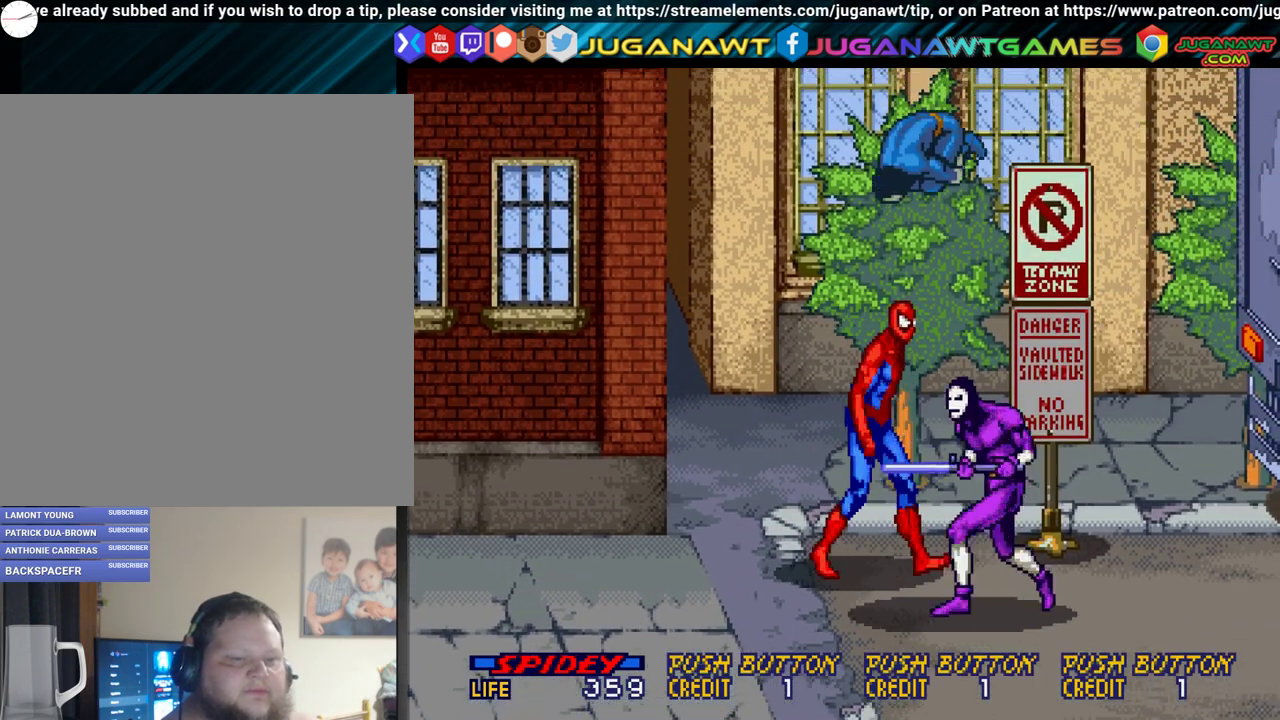
{"dt_ms": 400, "buttons": [], "events": [[100, "A", "down"], [133, "DPAD_UP", "up"], [183, "A", "up"], [267, "A", "down"], [267, "DPAD_RIGHT", "up"], [333, "A", "up"]]}
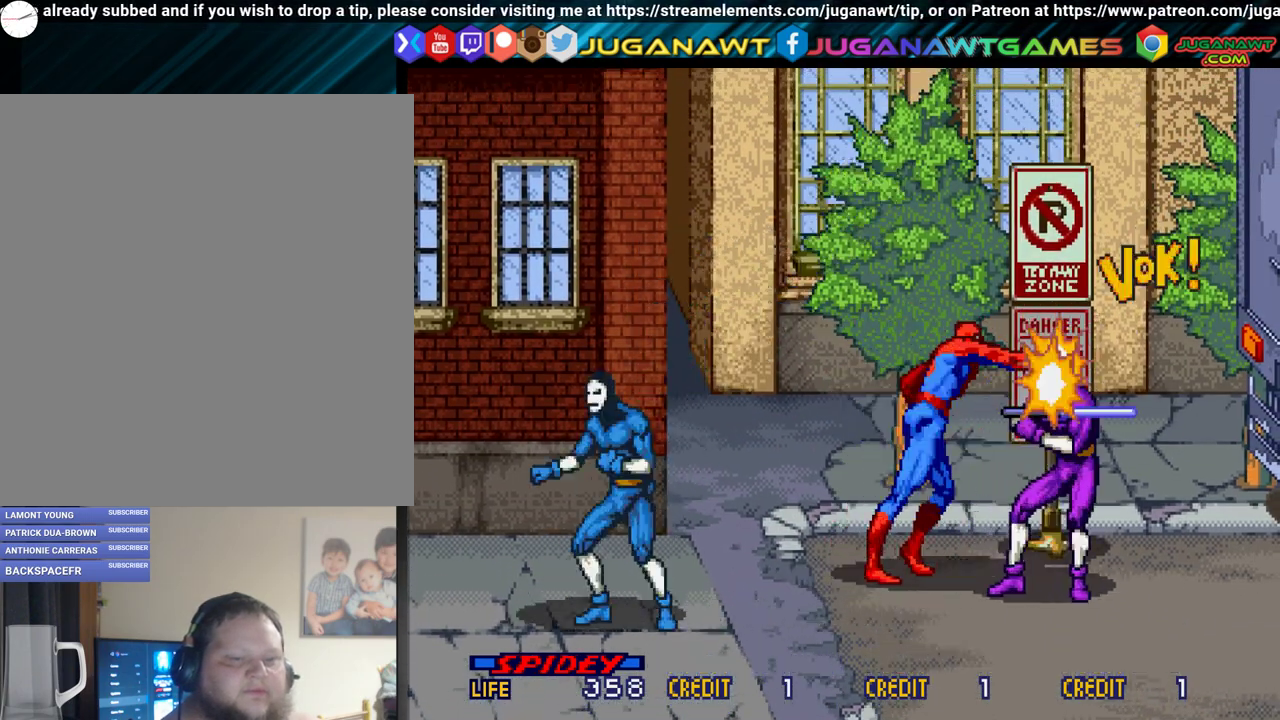
{"dt_ms": 400, "buttons": ["A"], "events": [[50, "A", "down"], [117, "A", "up"], [217, "A", "down"], [300, "A", "up"], [367, "A", "down"]]}
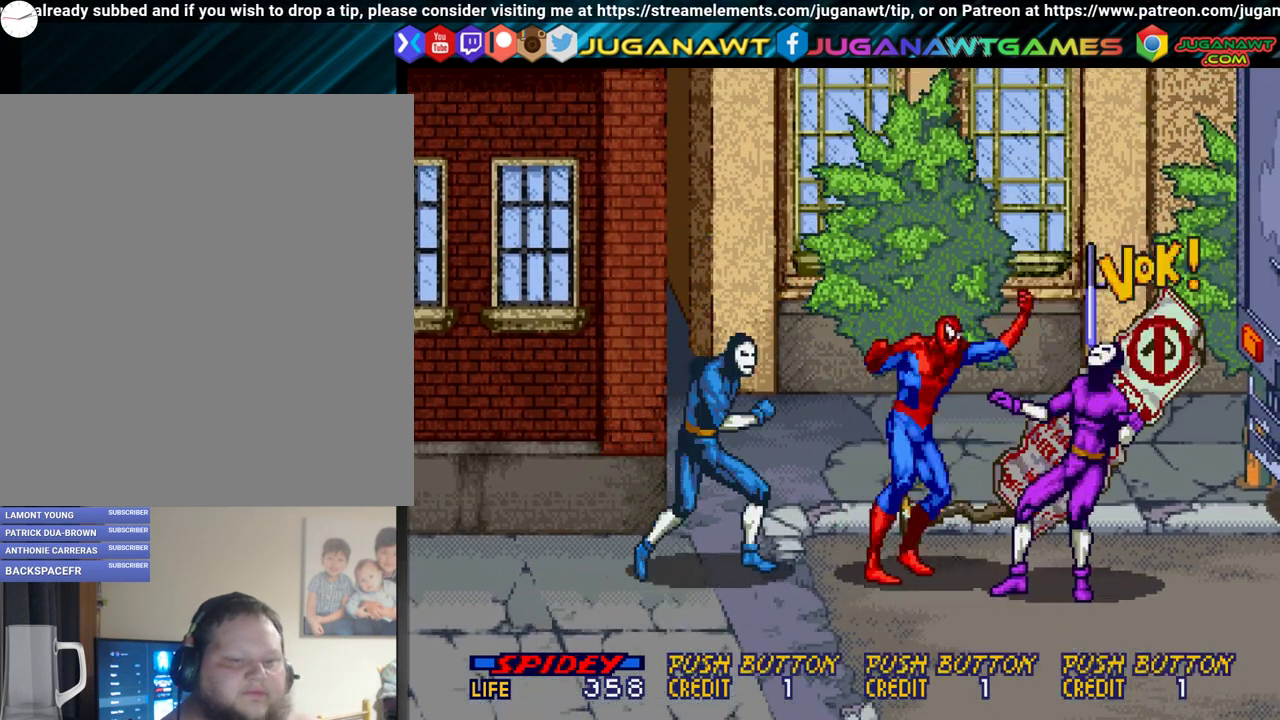
{"dt_ms": 300, "buttons": ["DPAD_DOWN", "DPAD_RIGHT"], "events": [[50, "A", "up"], [267, "DPAD_RIGHT", "down"], [300, "DPAD_DOWN", "down"]]}
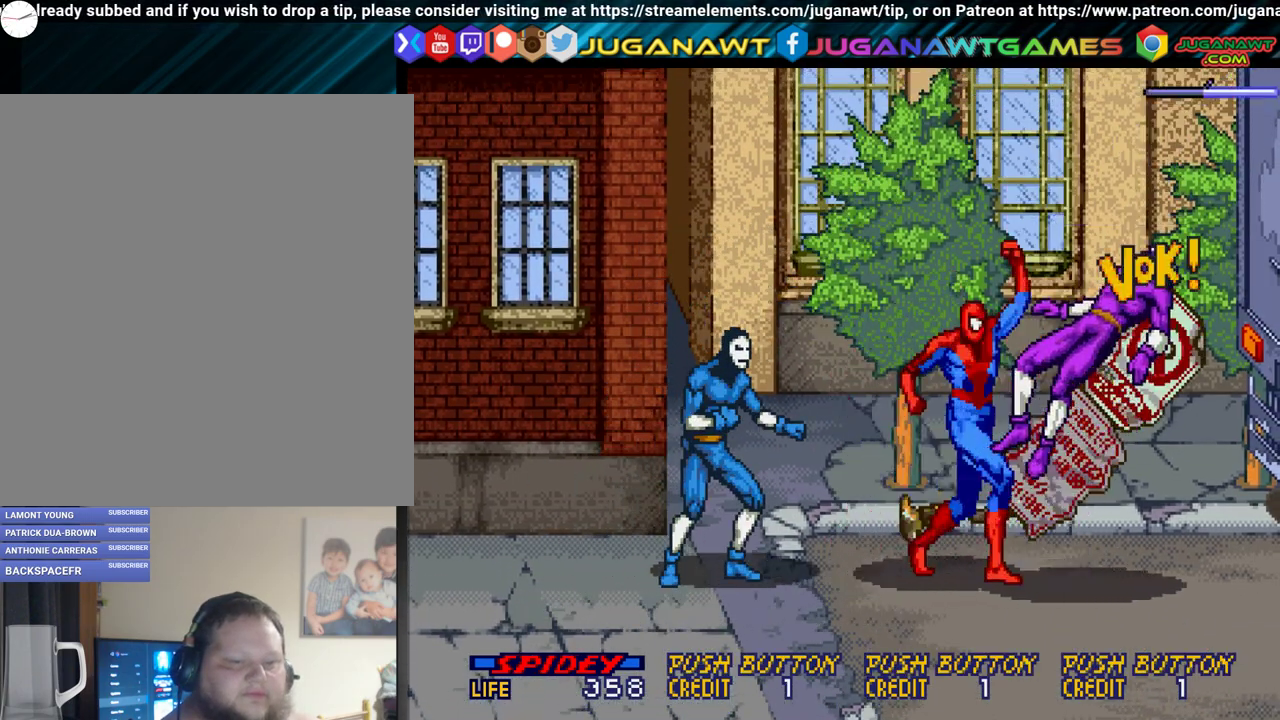
{"dt_ms": 500, "buttons": ["DPAD_DOWN"], "events": [[483, "DPAD_RIGHT", "up"]]}
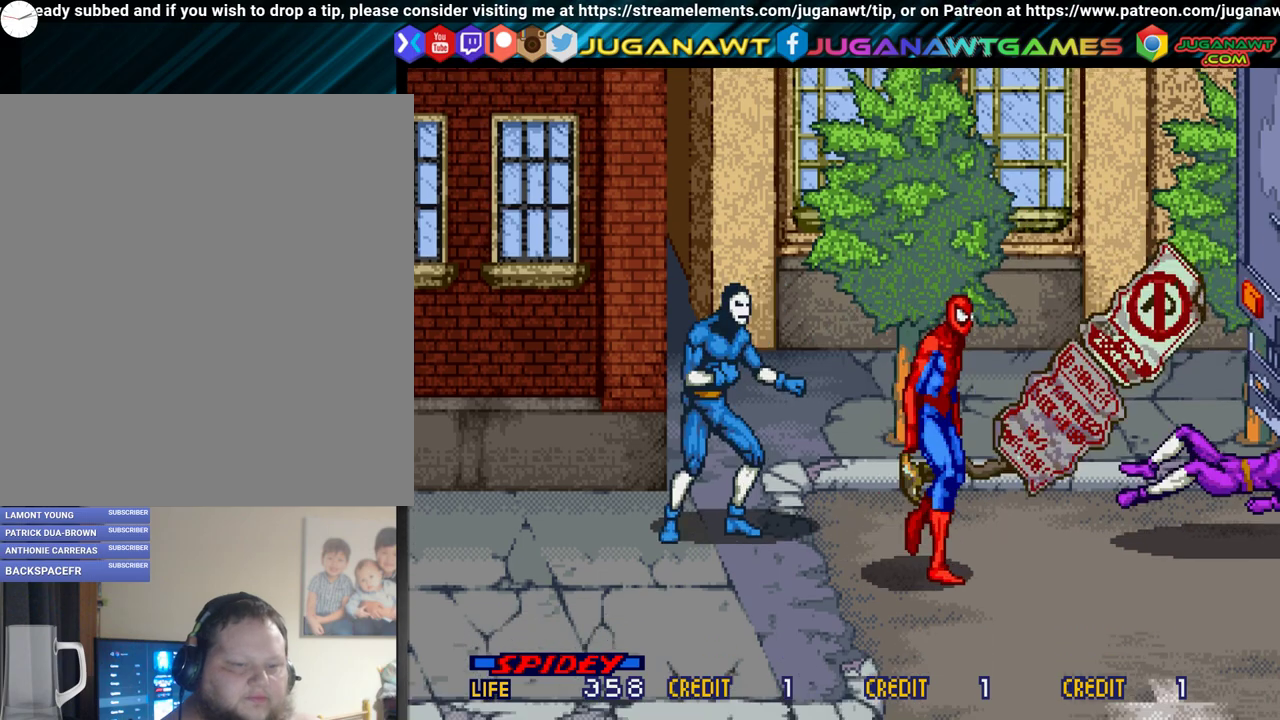
{"dt_ms": 500, "buttons": ["DPAD_LEFT"], "events": [[17, "DPAD_DOWN", "up"], [33, "DPAD_LEFT", "down"], [100, "DPAD_UP", "down"], [350, "A", "down"], [483, "A", "up"], [500, "DPAD_UP", "up"]]}
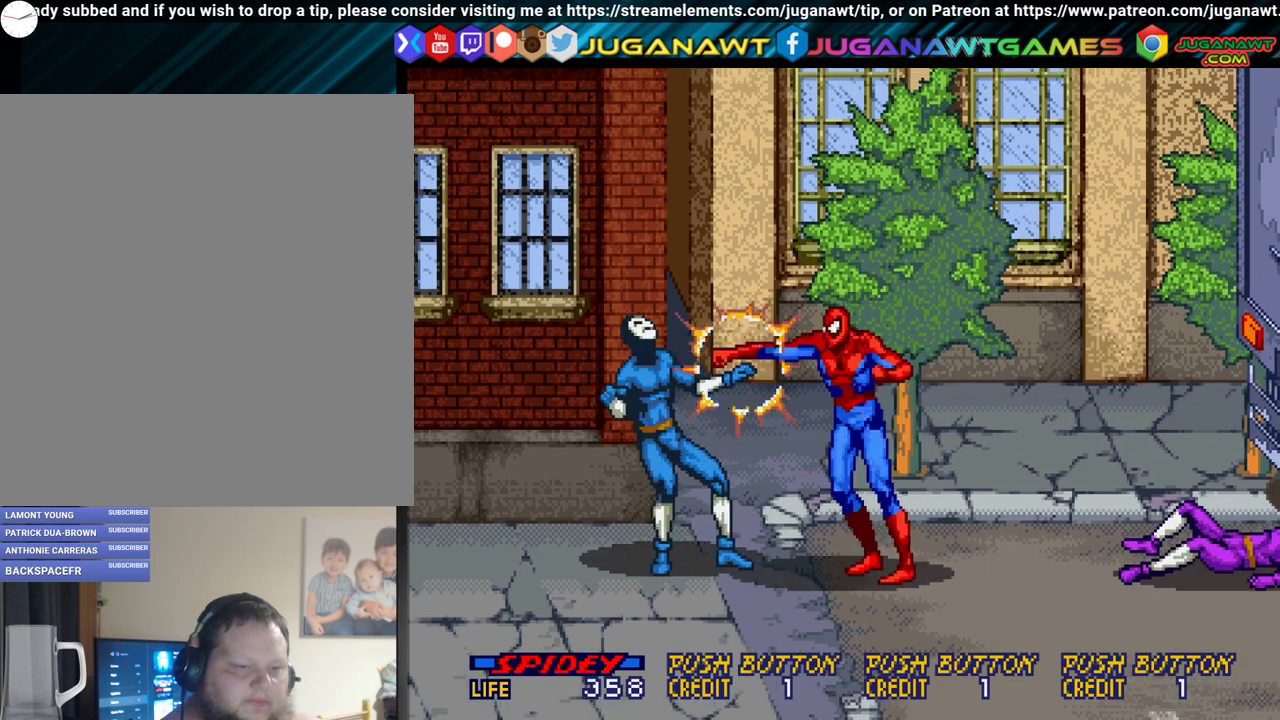
{"dt_ms": 600, "buttons": ["A", "DPAD_LEFT"], "events": [[17, "A", "down"], [117, "A", "up"], [250, "A", "down"], [300, "A", "up"], [417, "A", "down"], [467, "A", "up"], [567, "A", "down"]]}
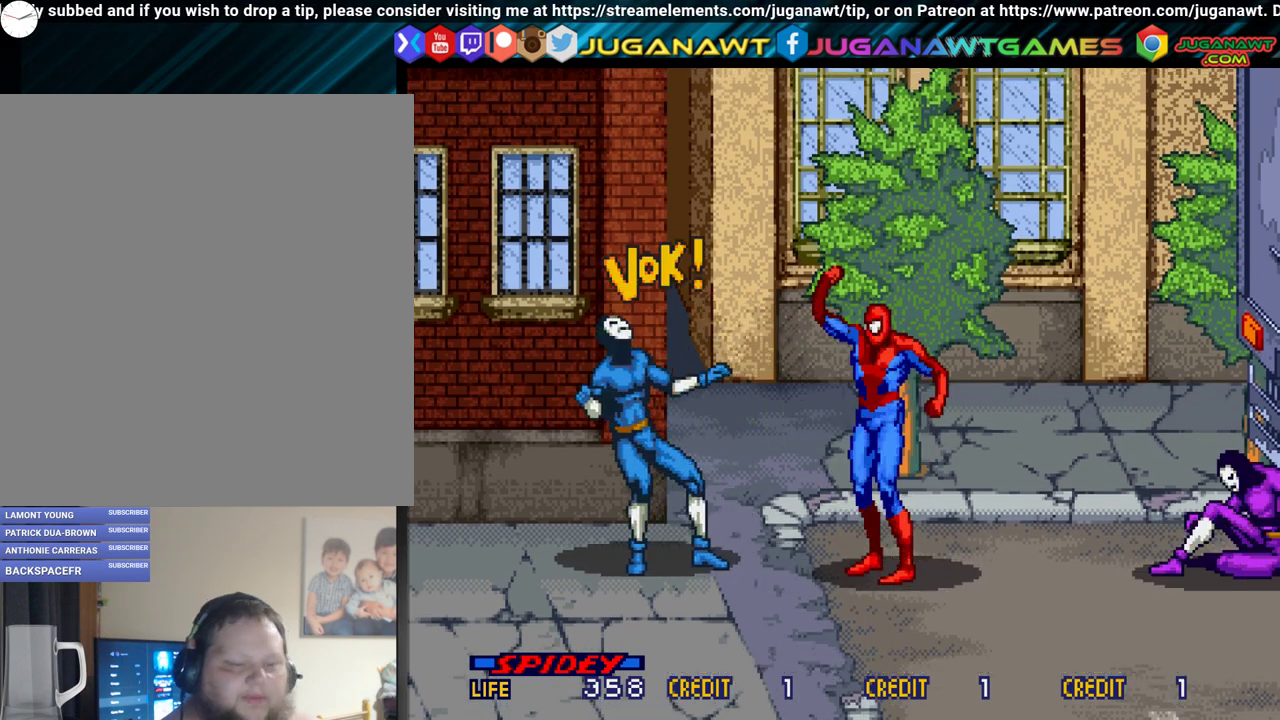
{"dt_ms": 300, "buttons": ["DPAD_LEFT"], "events": [[67, "A", "up"], [167, "A", "down"], [250, "A", "up"]]}
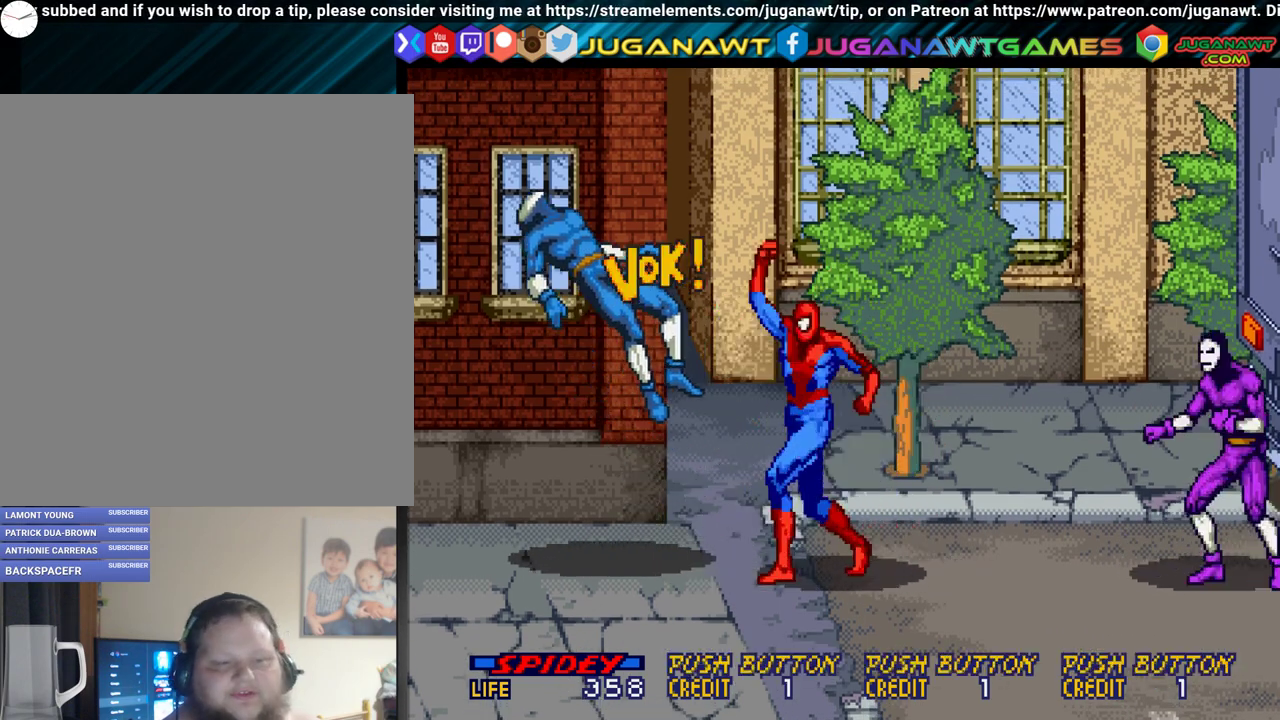
{"dt_ms": 600, "buttons": ["DPAD_RIGHT"], "events": [[417, "DPAD_LEFT", "up"], [450, "DPAD_DOWN", "down"], [450, "DPAD_RIGHT", "down"], [517, "DPAD_DOWN", "up"]]}
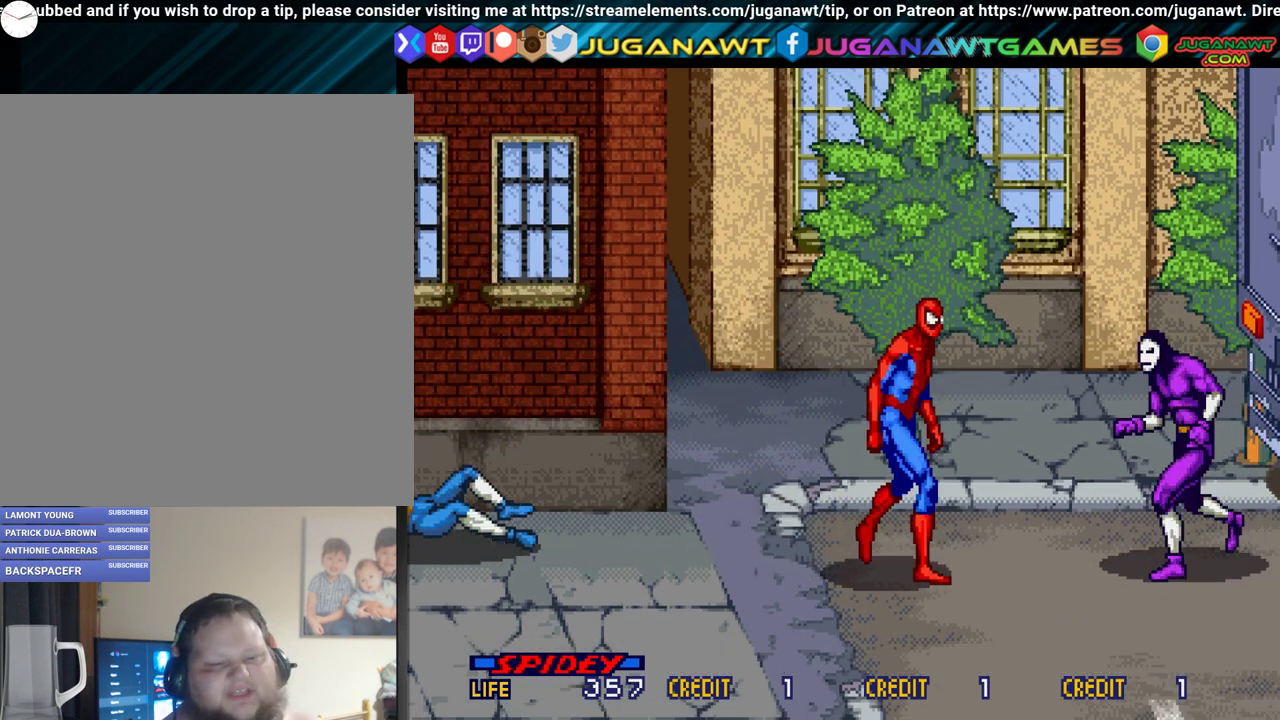
{"dt_ms": 300, "buttons": ["A", "DPAD_RIGHT"], "events": [[233, "A", "down"]]}
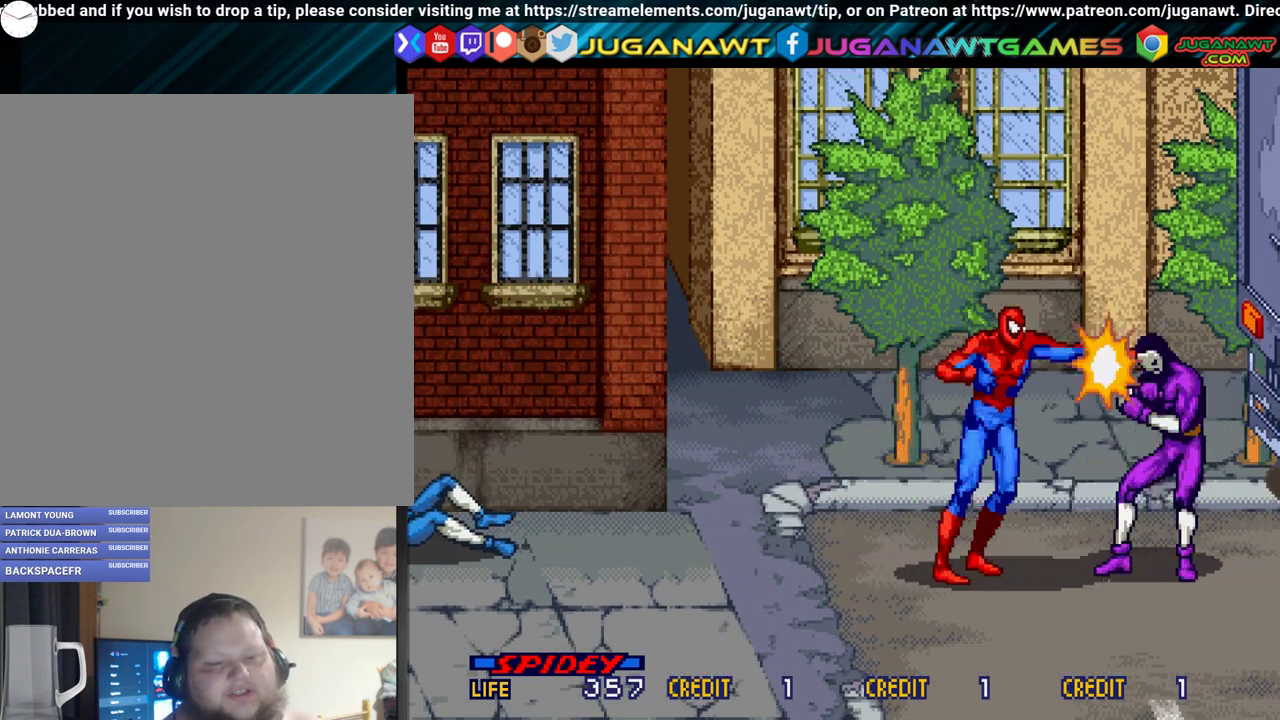
{"dt_ms": 600, "buttons": ["DPAD_RIGHT"], "events": [[50, "A", "up"], [133, "A", "down"], [200, "A", "up"], [300, "A", "down"], [417, "A", "up"], [500, "A", "down"], [600, "A", "up"]]}
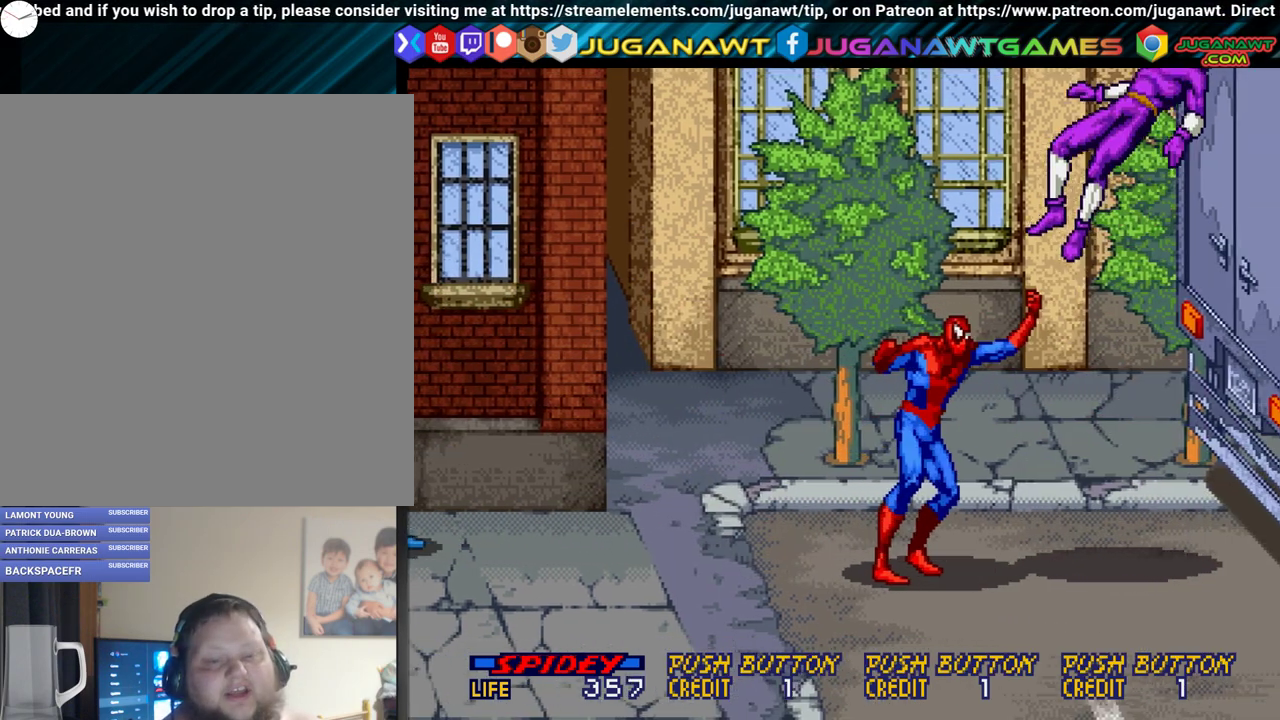
{"dt_ms": 600, "buttons": ["DPAD_UP", "DPAD_RIGHT"], "events": [[383, "DPAD_UP", "down"]]}
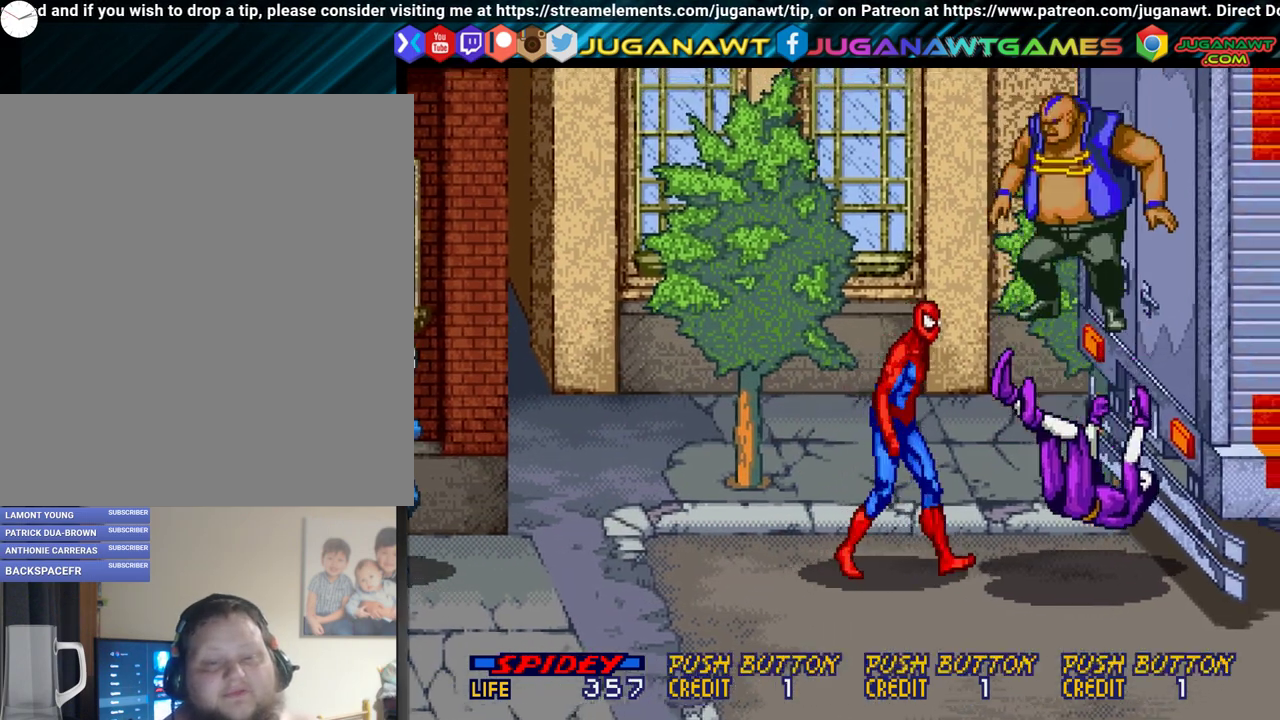
{"dt_ms": 400, "buttons": ["A", "DPAD_RIGHT"], "events": [[100, "DPAD_UP", "up"], [333, "A", "down"]]}
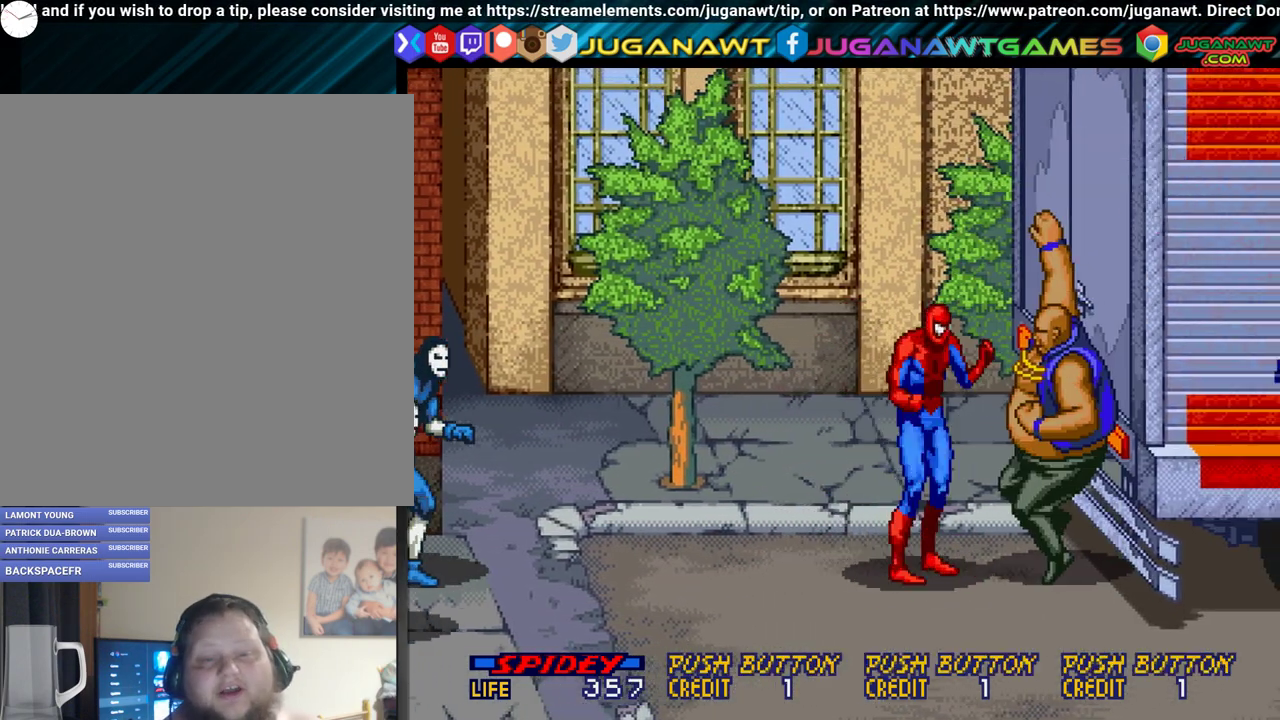
{"dt_ms": 300, "buttons": [], "events": [[50, "A", "up"], [117, "A", "down"], [117, "DPAD_RIGHT", "up"], [217, "A", "up"]]}
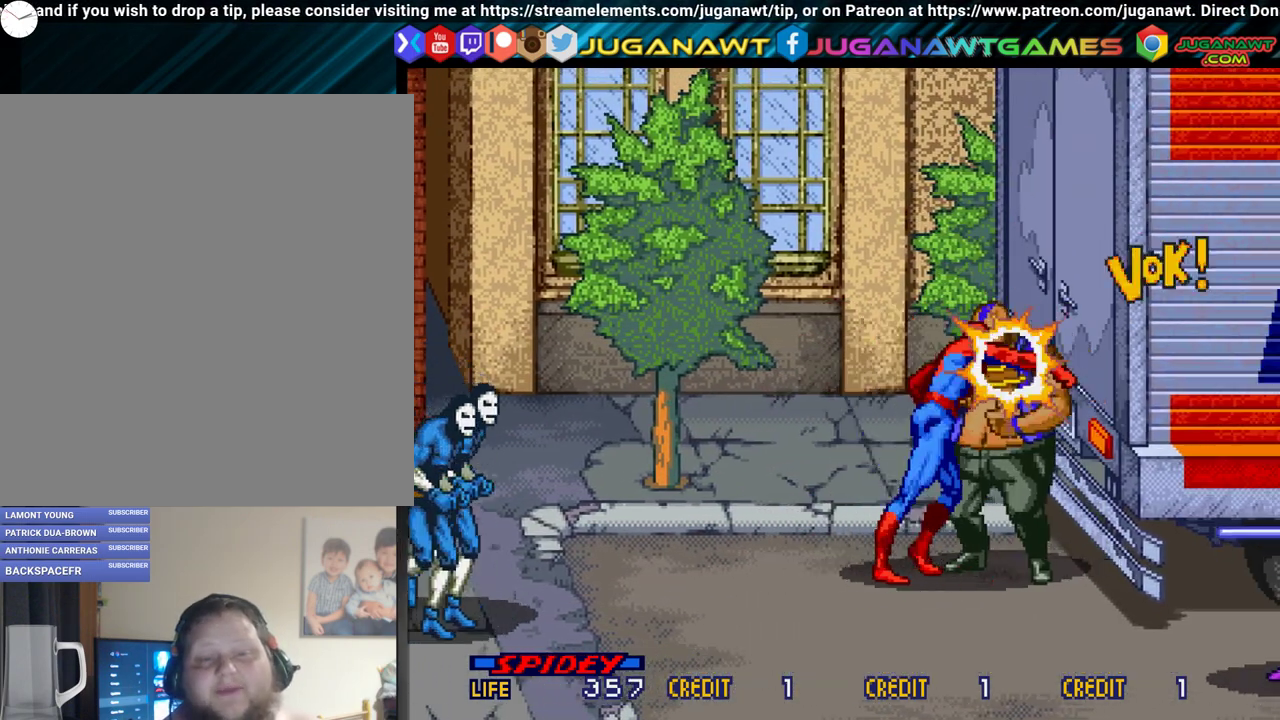
{"dt_ms": 400, "buttons": ["A"], "events": [[33, "A", "down"], [83, "A", "up"], [183, "A", "down"], [233, "A", "up"], [350, "A", "down"]]}
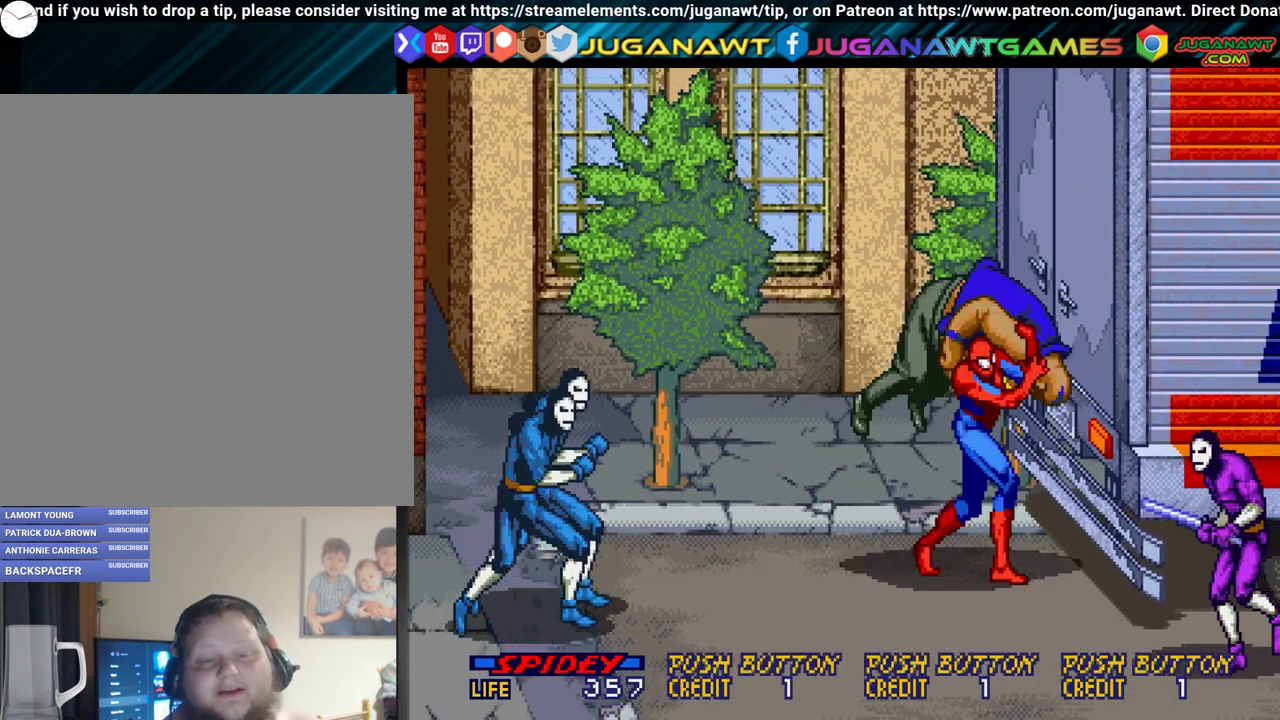
{"dt_ms": 400, "buttons": ["DPAD_LEFT"], "events": [[33, "A", "up"], [150, "A", "down"], [200, "A", "up"], [267, "DPAD_LEFT", "down"]]}
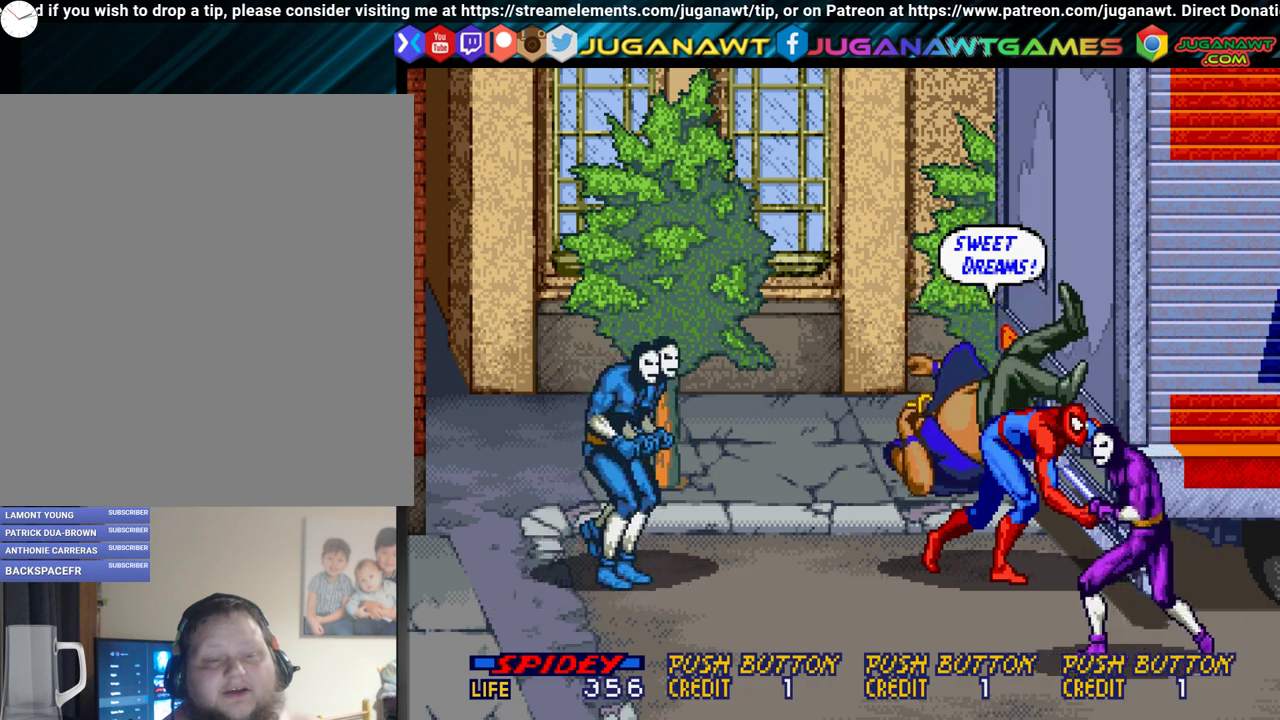
{"dt_ms": 300, "buttons": ["B", "DPAD_LEFT"], "events": [[267, "B", "down"]]}
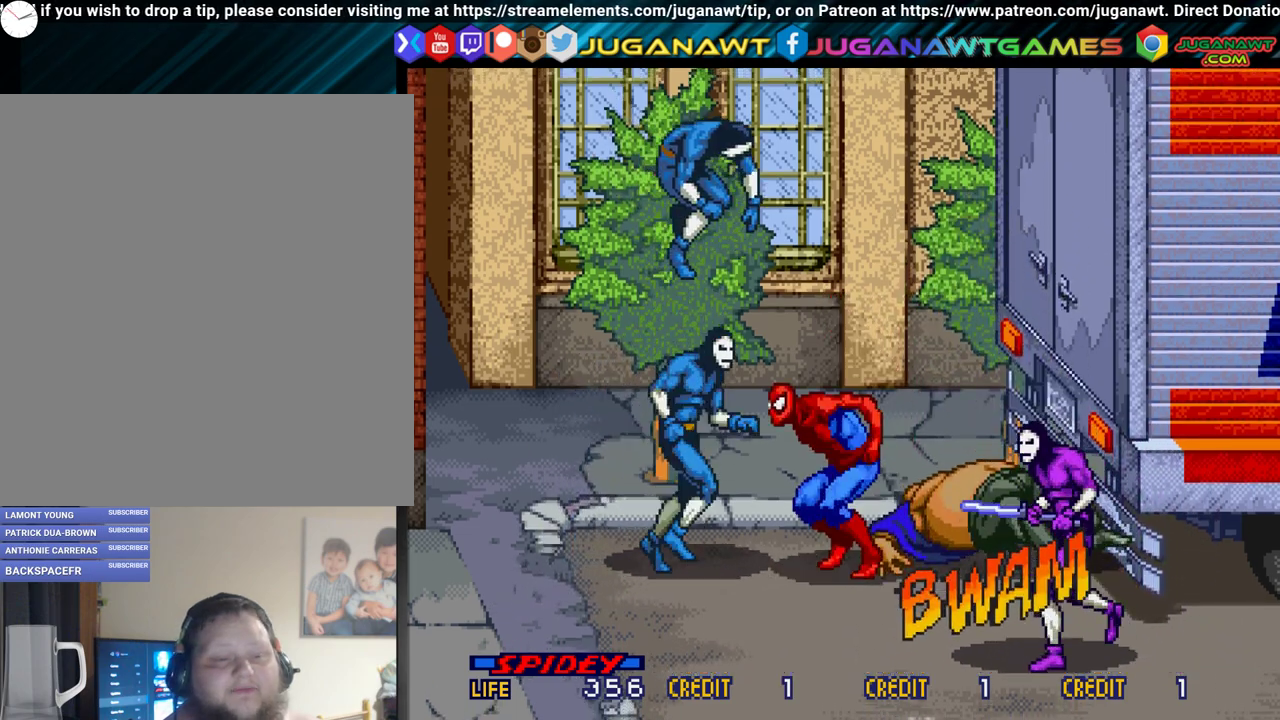
{"dt_ms": 400, "buttons": ["A", "DPAD_LEFT"], "events": [[33, "B", "up"], [150, "A", "down"], [267, "A", "up"], [333, "A", "down"]]}
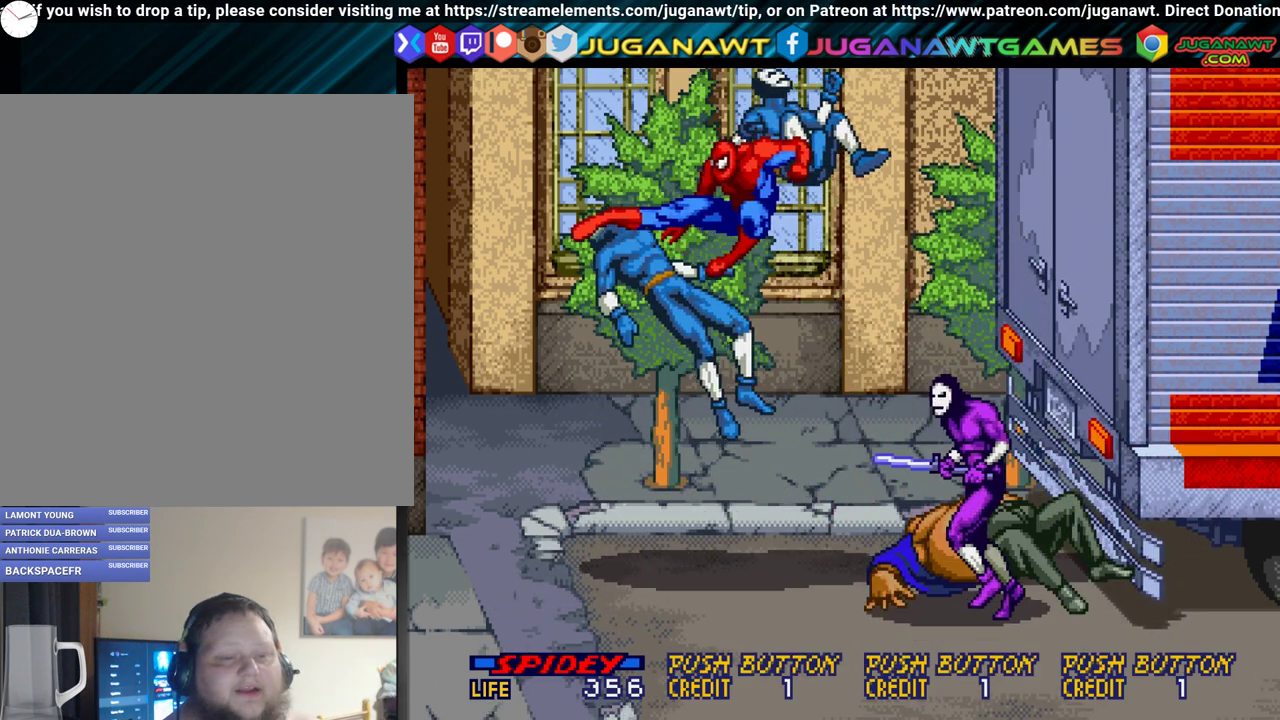
{"dt_ms": 500, "buttons": ["DPAD_RIGHT"], "events": [[50, "A", "up"], [400, "DPAD_LEFT", "up"], [450, "DPAD_RIGHT", "down"]]}
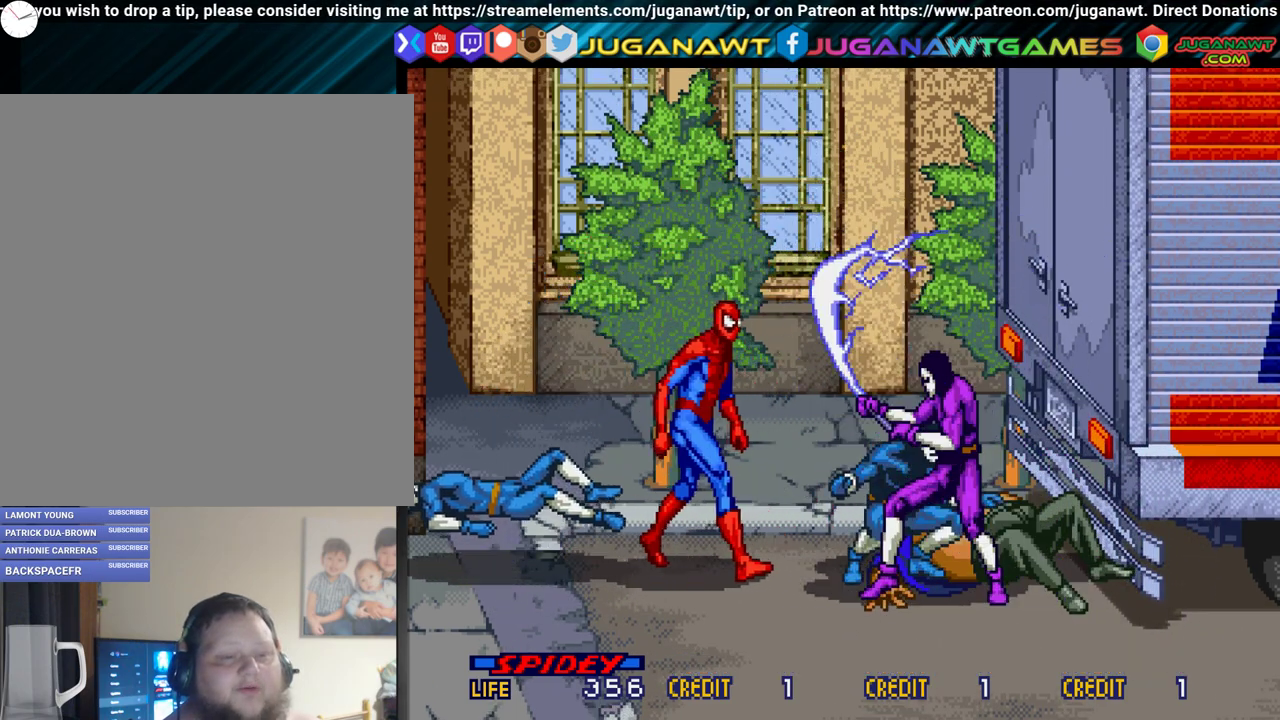
{"dt_ms": 300, "buttons": ["A", "DPAD_RIGHT"], "events": [[50, "A", "down"], [133, "A", "up"], [217, "A", "down"]]}